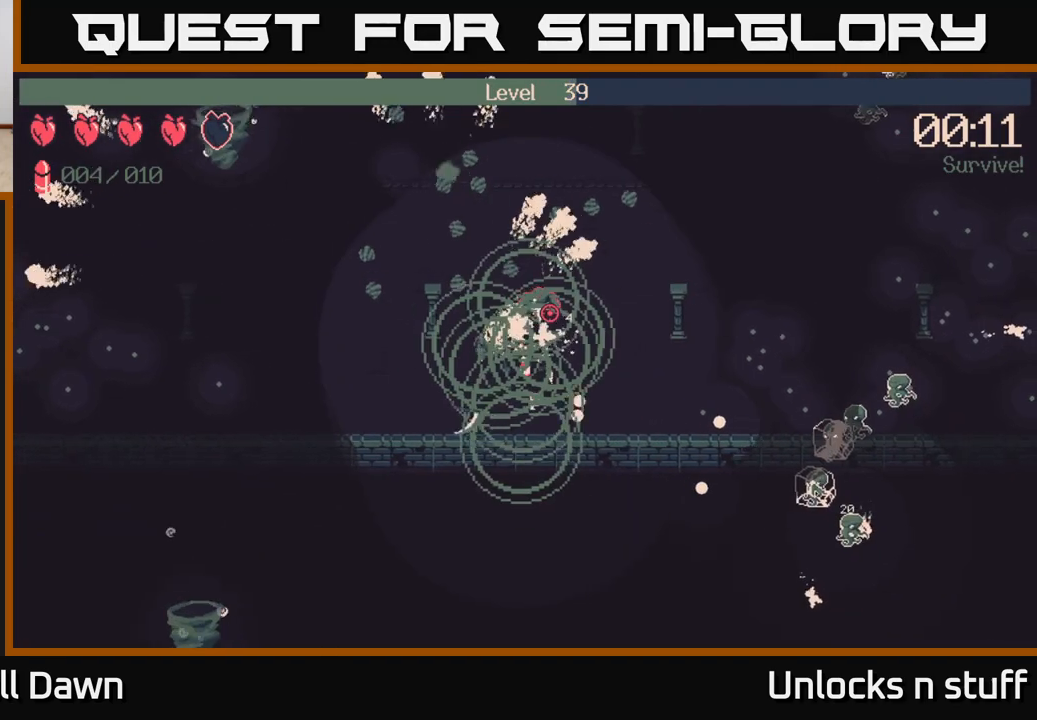
Gameplay with a controller (Xbox layout); each line is a JSON object with the inputs held at the frame after it. "events" lists button and stick changes between this image and that frame as [ms after this image, input, new state], when the widget could be followed in between.
{"buttons": ["R2"], "left_stick": "up-right", "right_stick": "up-right", "events": [[267, "left_stick", "up-right"]]}
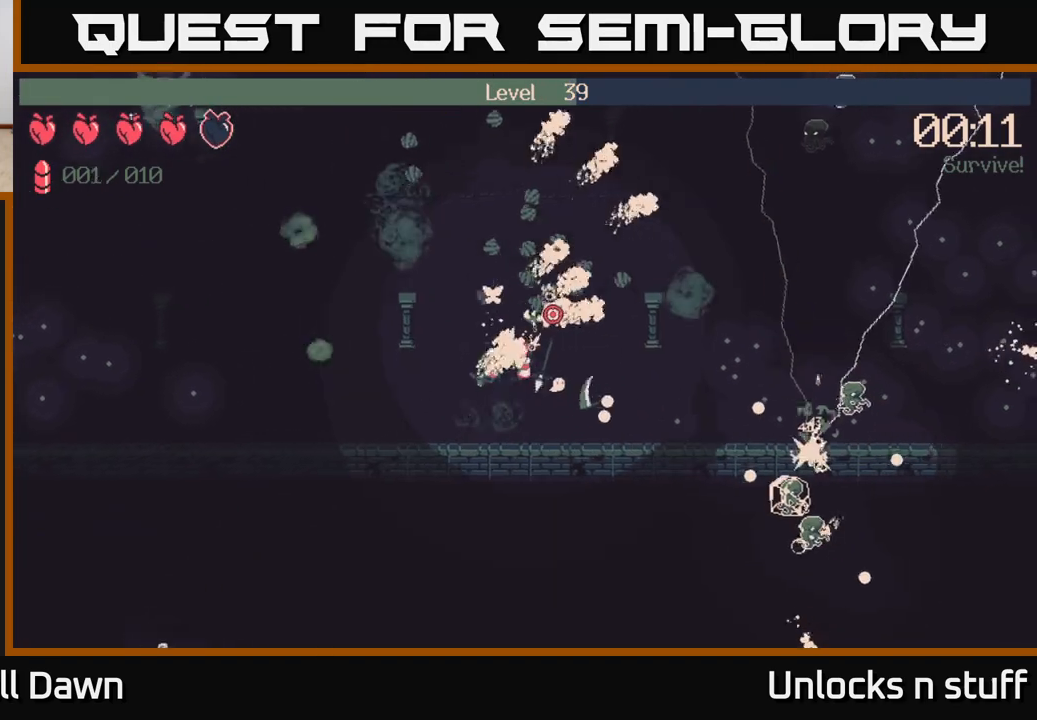
{"buttons": [], "left_stick": "up-right", "right_stick": "up-right", "events": [[217, "R2", "up"]]}
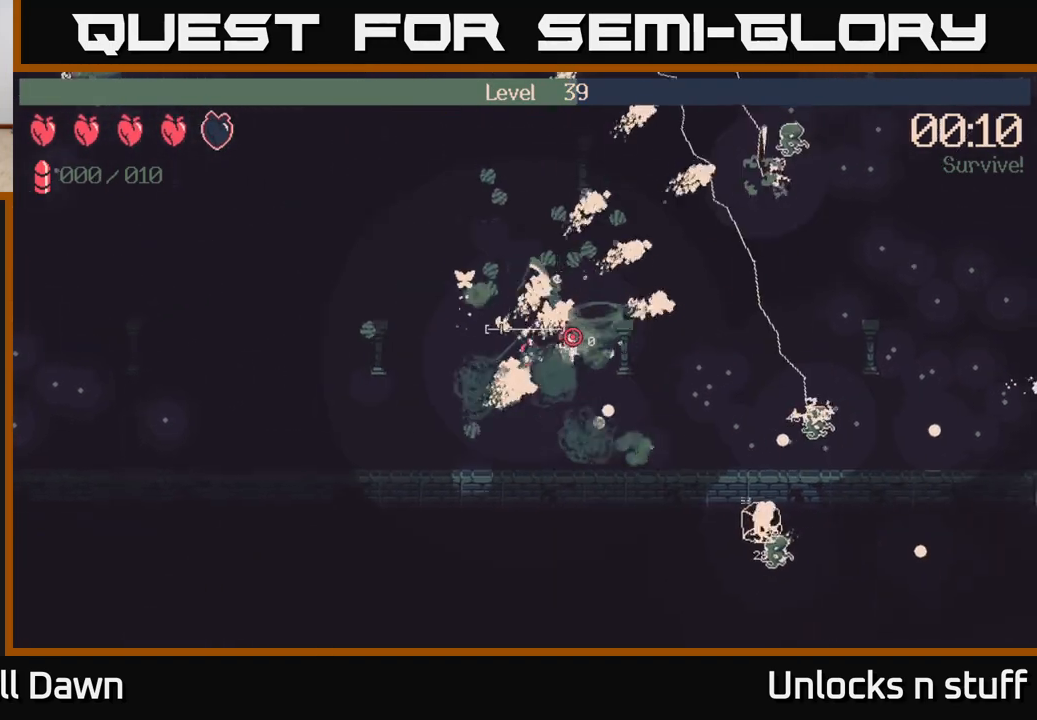
{"buttons": [], "left_stick": "up-right", "right_stick": "up-right", "events": []}
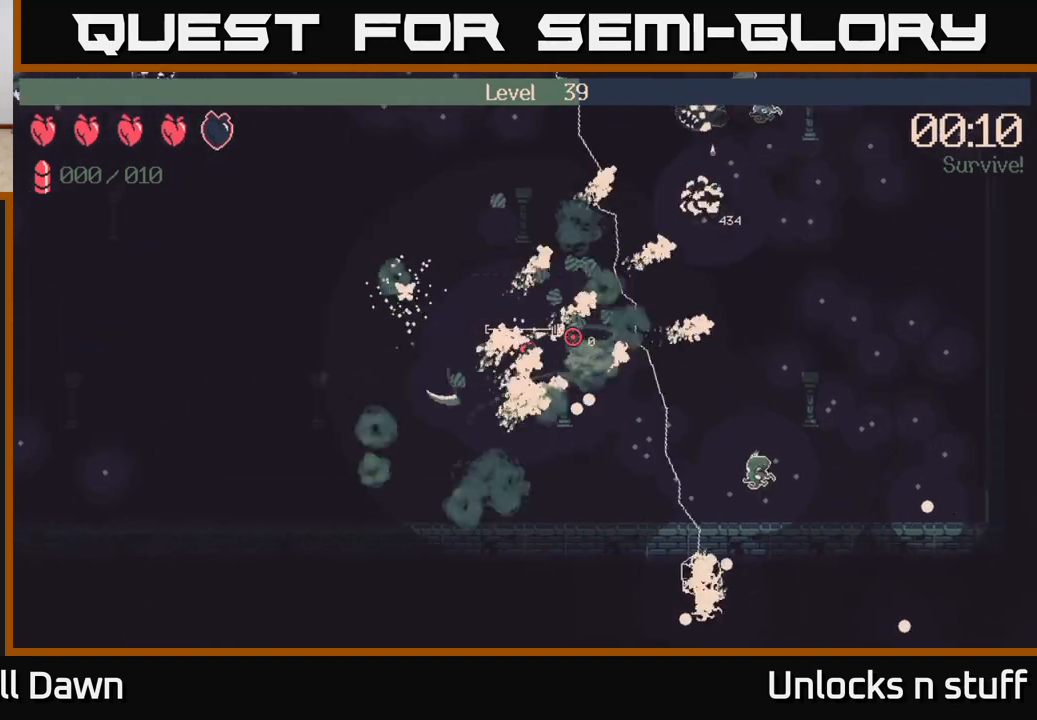
{"buttons": [], "left_stick": "down-right", "right_stick": "down-right", "events": [[67, "right_stick", "right"], [217, "left_stick", "right"], [417, "right_stick", "down-right"], [483, "left_stick", "down-right"]]}
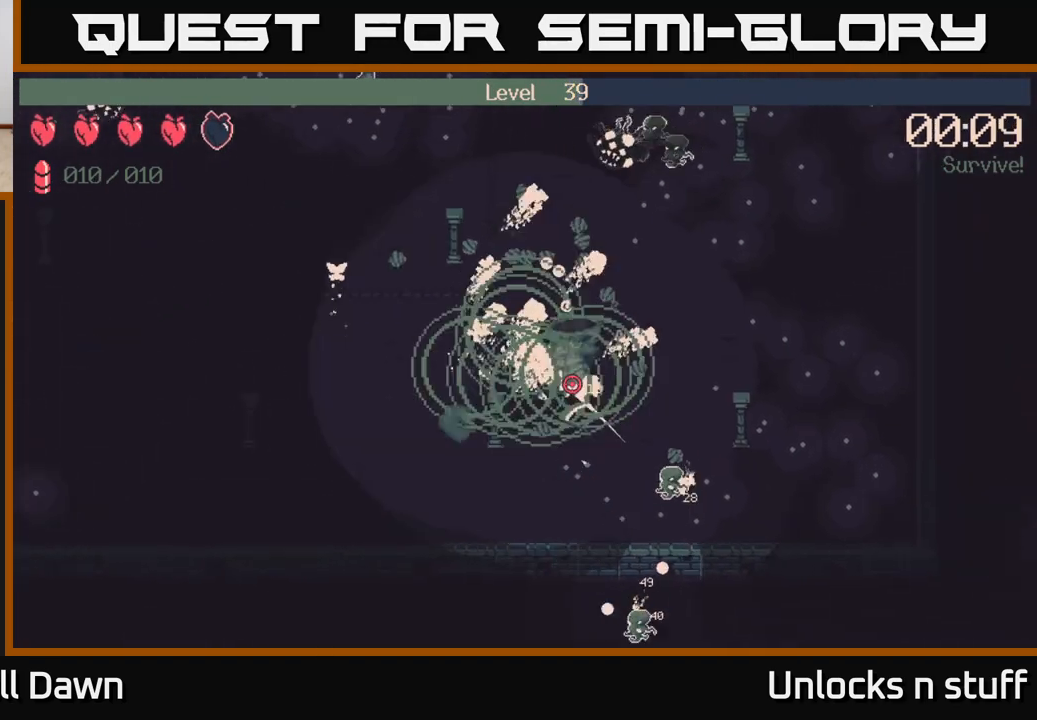
{"buttons": [], "left_stick": "right", "right_stick": "down-right", "events": [[450, "left_stick", "right"]]}
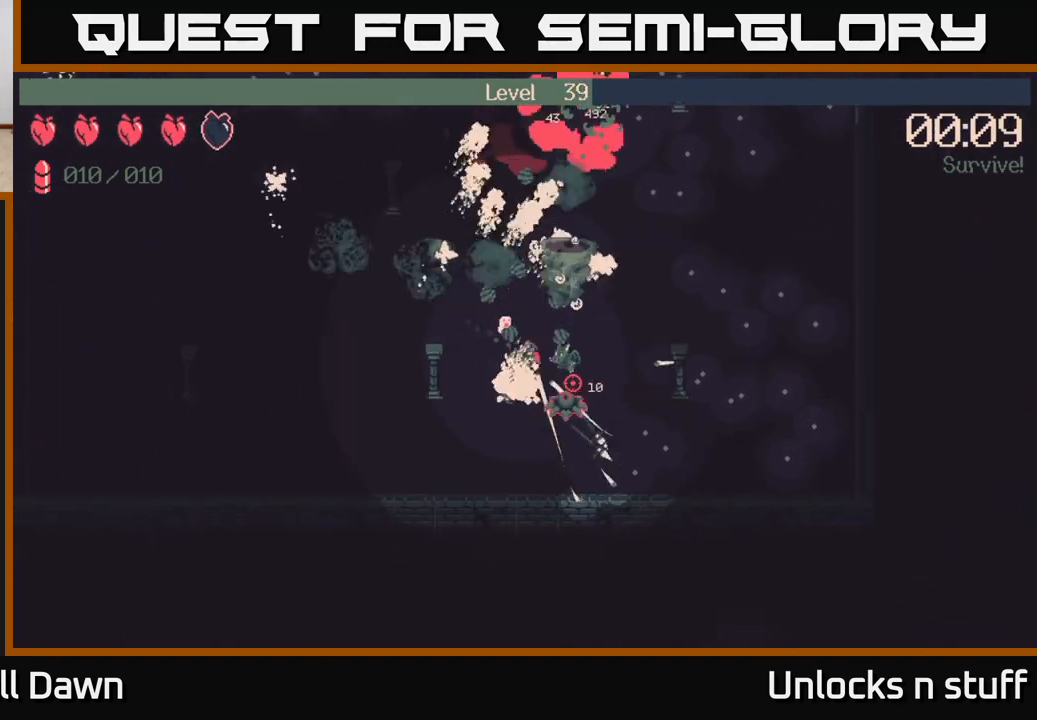
{"buttons": ["R2"], "left_stick": "up-right", "right_stick": "down", "events": [[83, "left_stick", "up-right"], [250, "right_stick", "down"], [283, "R2", "down"]]}
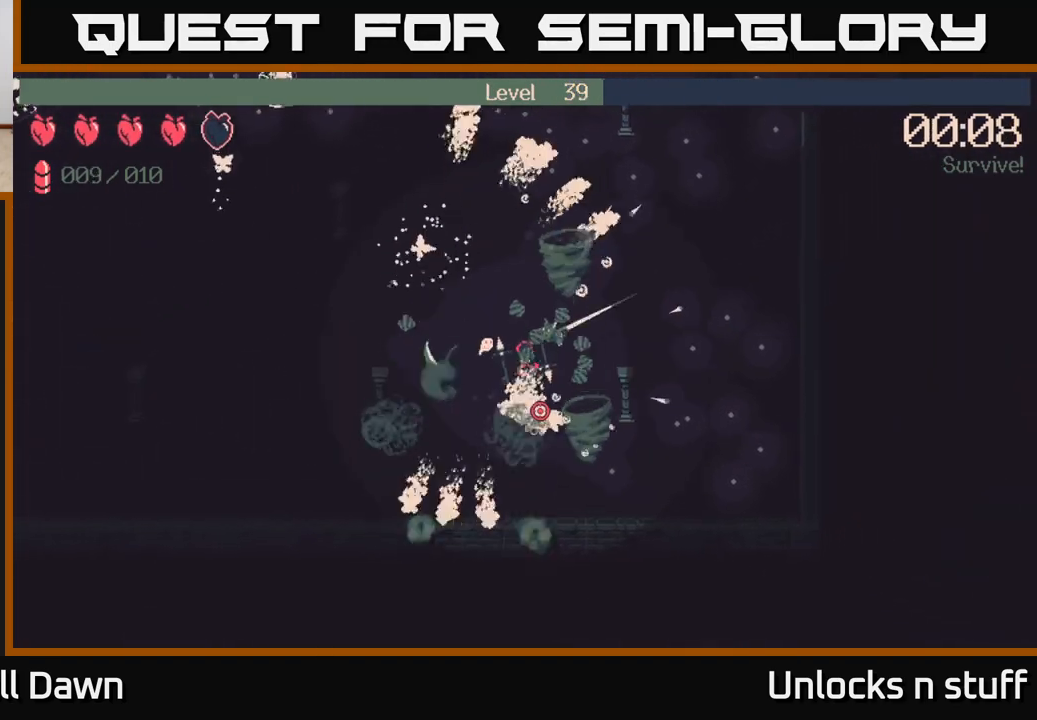
{"buttons": [], "left_stick": "right", "right_stick": "down-right", "events": [[150, "R2", "up"], [167, "left_stick", "right"], [283, "right_stick", "down-right"]]}
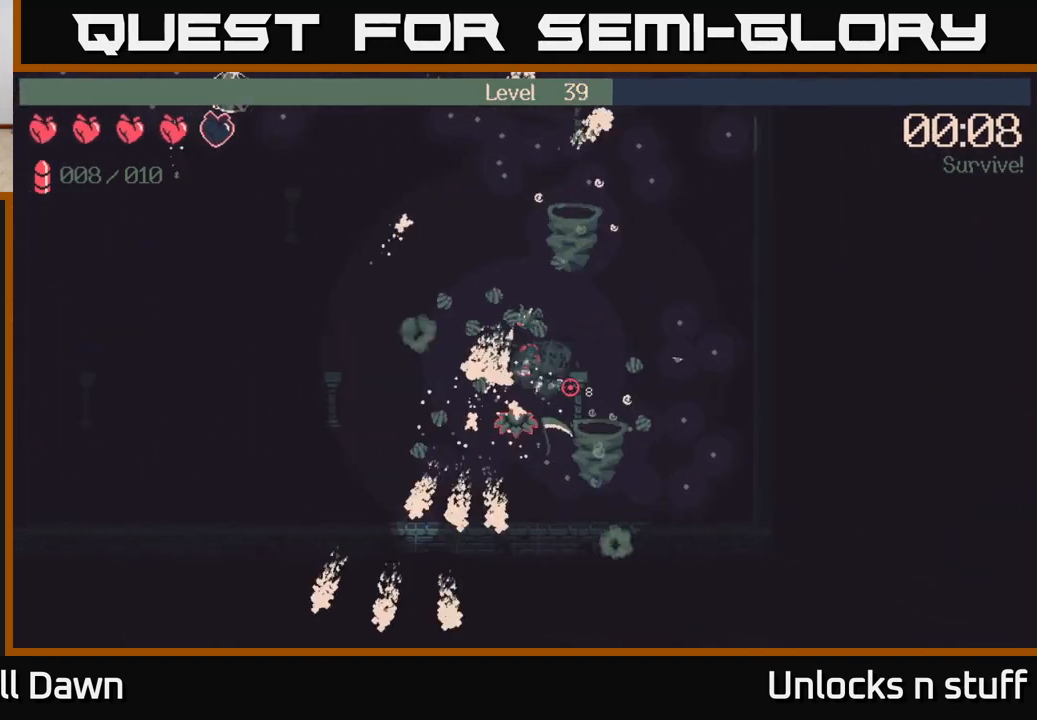
{"buttons": [], "left_stick": "up-right", "right_stick": "up-left", "events": [[17, "right_stick", "center"], [267, "right_stick", "up-left"], [417, "left_stick", "up-right"]]}
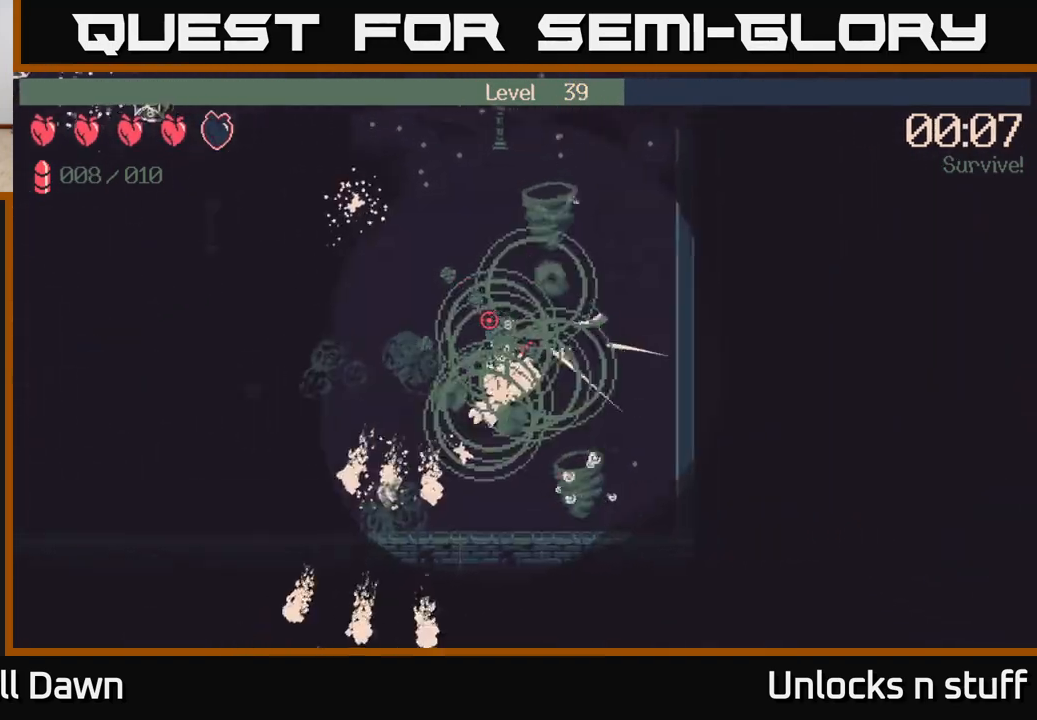
{"buttons": [], "left_stick": "up-left", "right_stick": "up-left", "events": [[167, "left_stick", "up-left"]]}
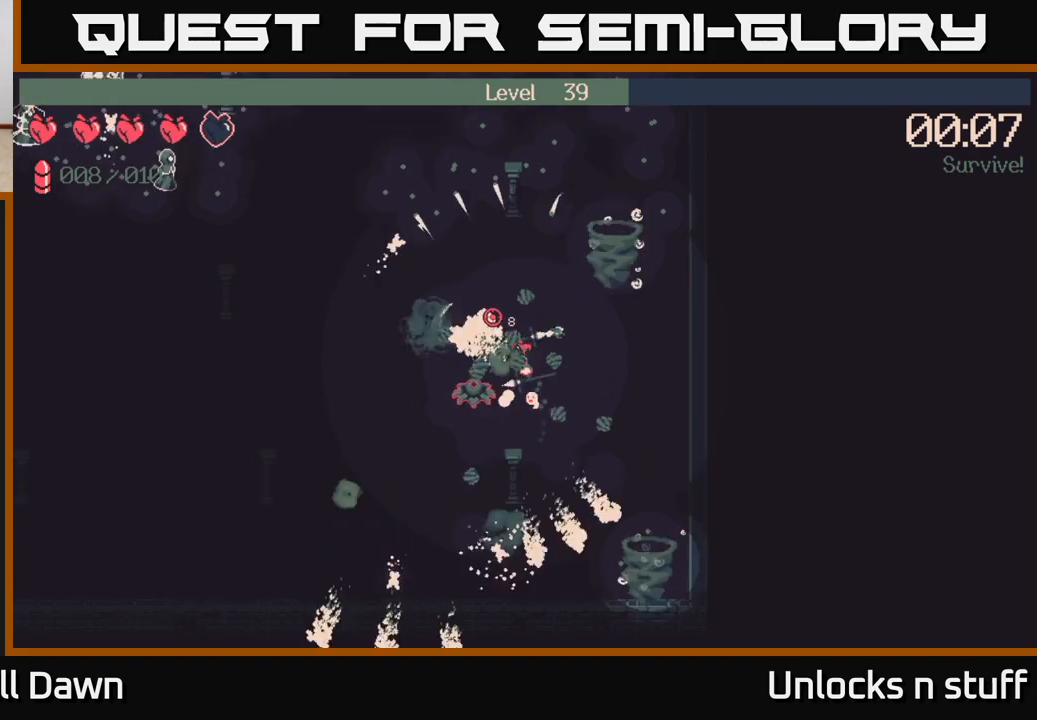
{"buttons": [], "left_stick": "up-left", "right_stick": "up-left", "events": []}
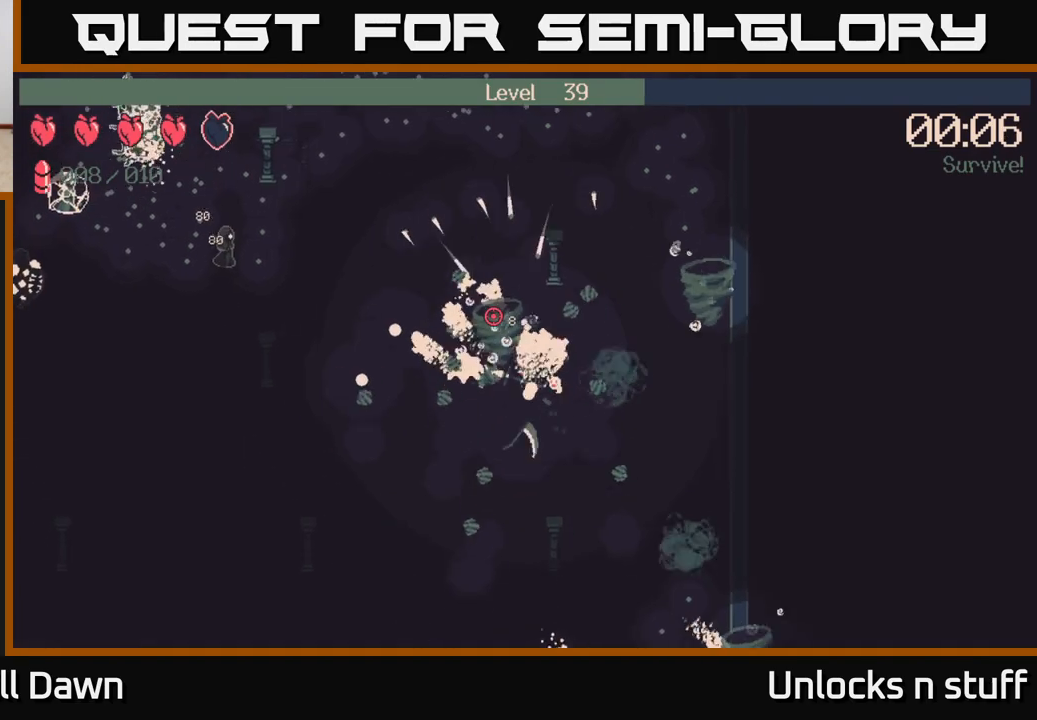
{"buttons": [], "left_stick": "up-right", "right_stick": "up-left", "events": [[133, "left_stick", "up"], [417, "left_stick", "up-right"]]}
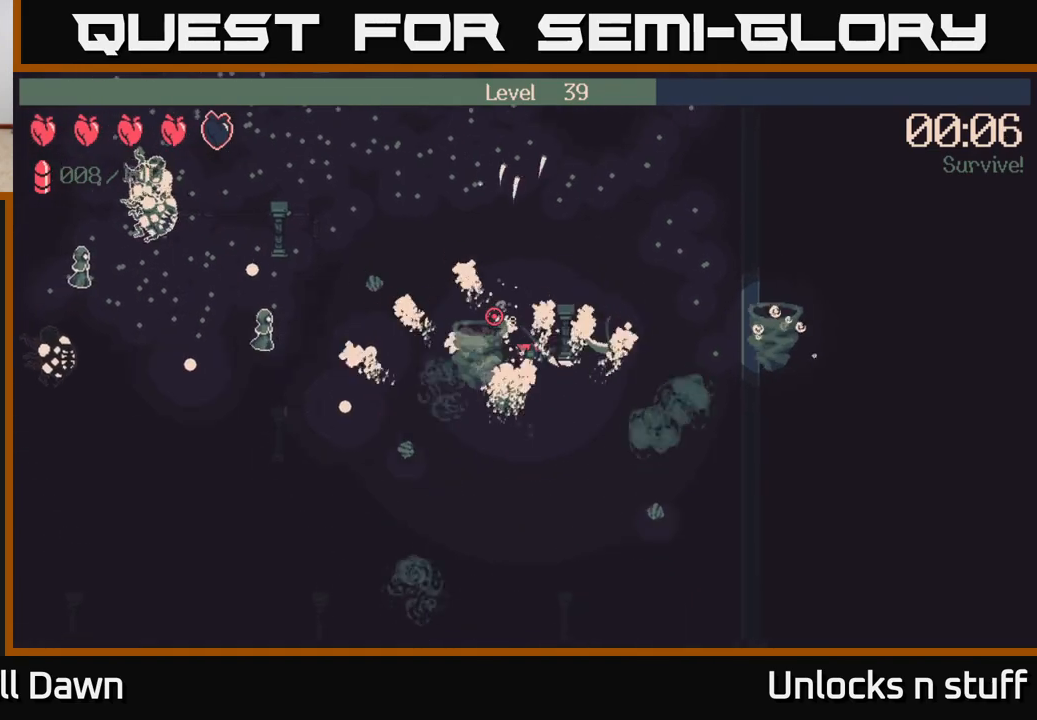
{"buttons": [], "left_stick": "up-right", "right_stick": "up-left", "events": []}
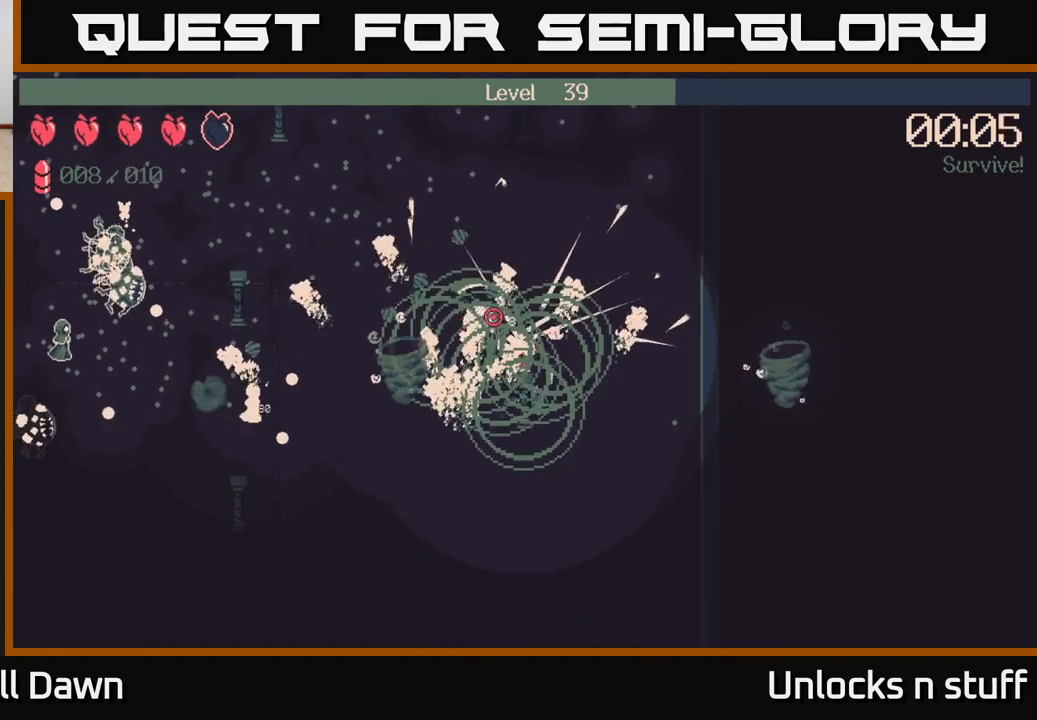
{"buttons": [], "left_stick": "up-left", "right_stick": "up-left", "events": [[117, "left_stick", "up-left"]]}
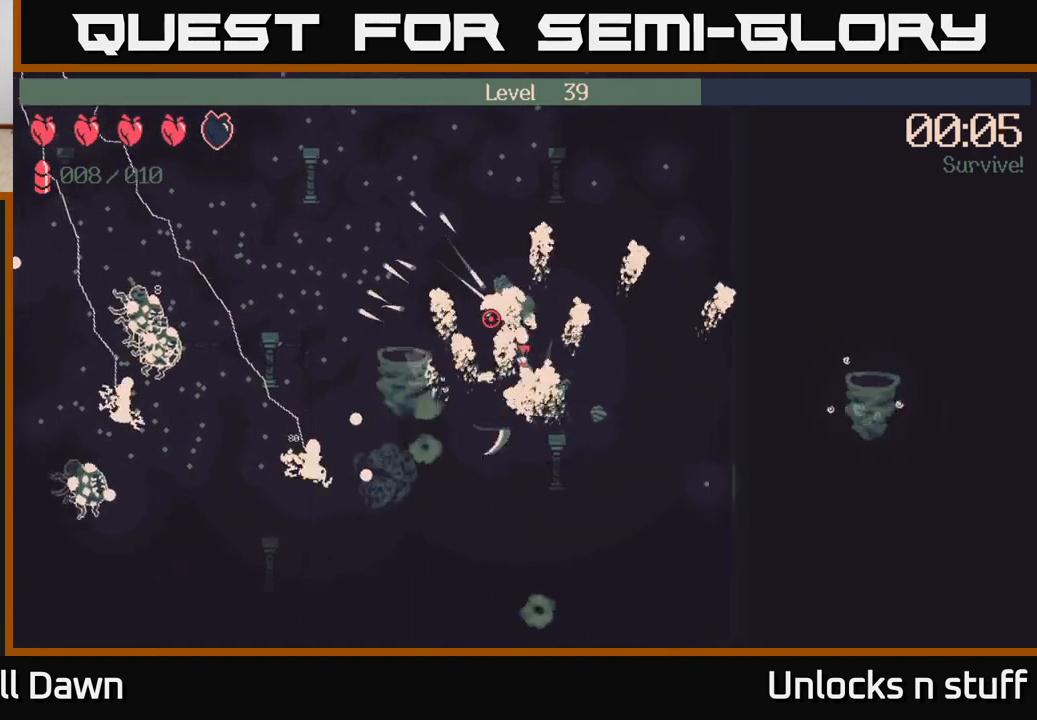
{"buttons": [], "left_stick": "left", "right_stick": "up-left", "events": [[300, "left_stick", "left"]]}
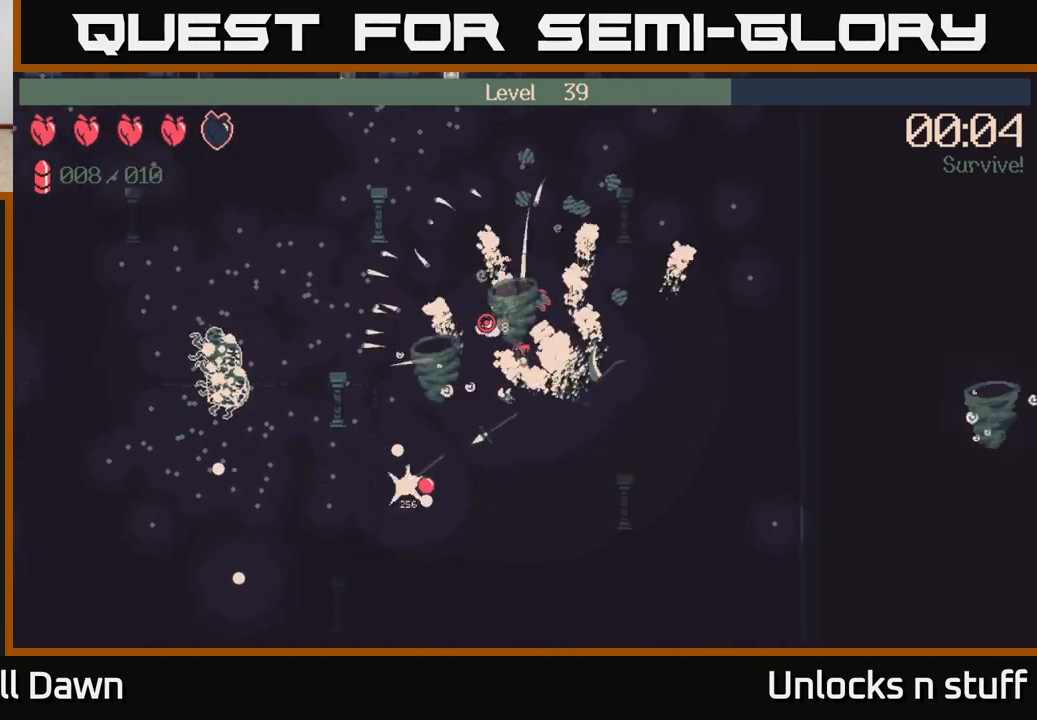
{"buttons": [], "left_stick": "left", "right_stick": "up-left", "events": []}
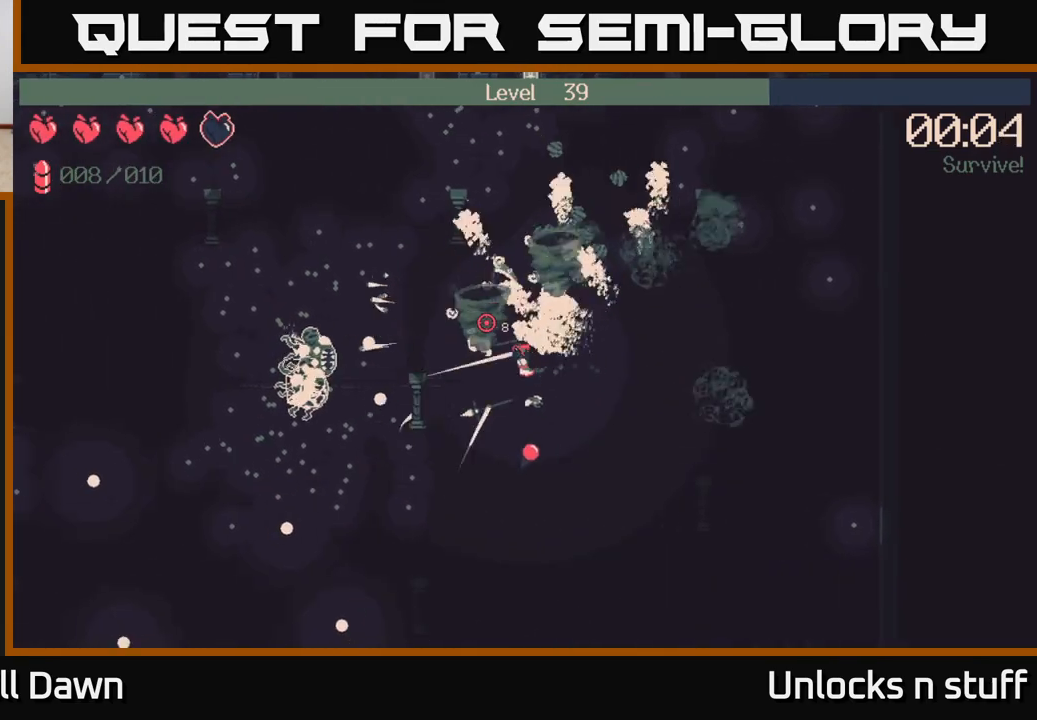
{"buttons": [], "left_stick": "up-left", "right_stick": "up-left", "events": [[33, "left_stick", "up-left"]]}
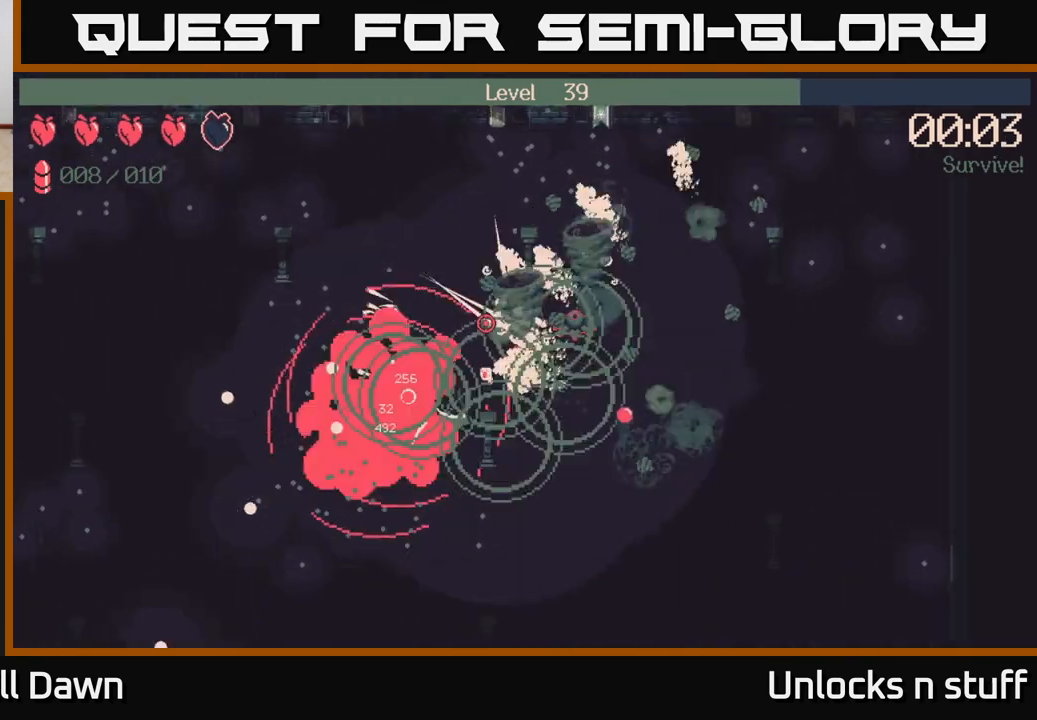
{"buttons": [], "left_stick": "up-left", "right_stick": "up", "events": [[450, "right_stick", "up"]]}
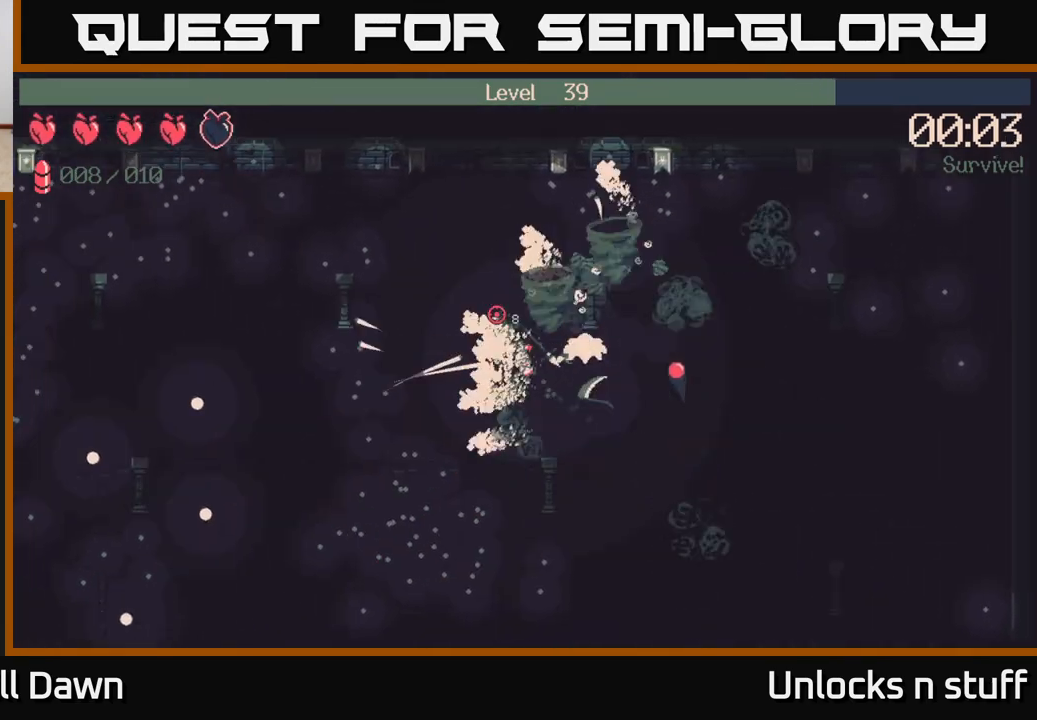
{"buttons": [], "left_stick": "down-left", "right_stick": "up-right", "events": [[17, "left_stick", "left"], [133, "left_stick", "down-left"], [233, "right_stick", "up-right"]]}
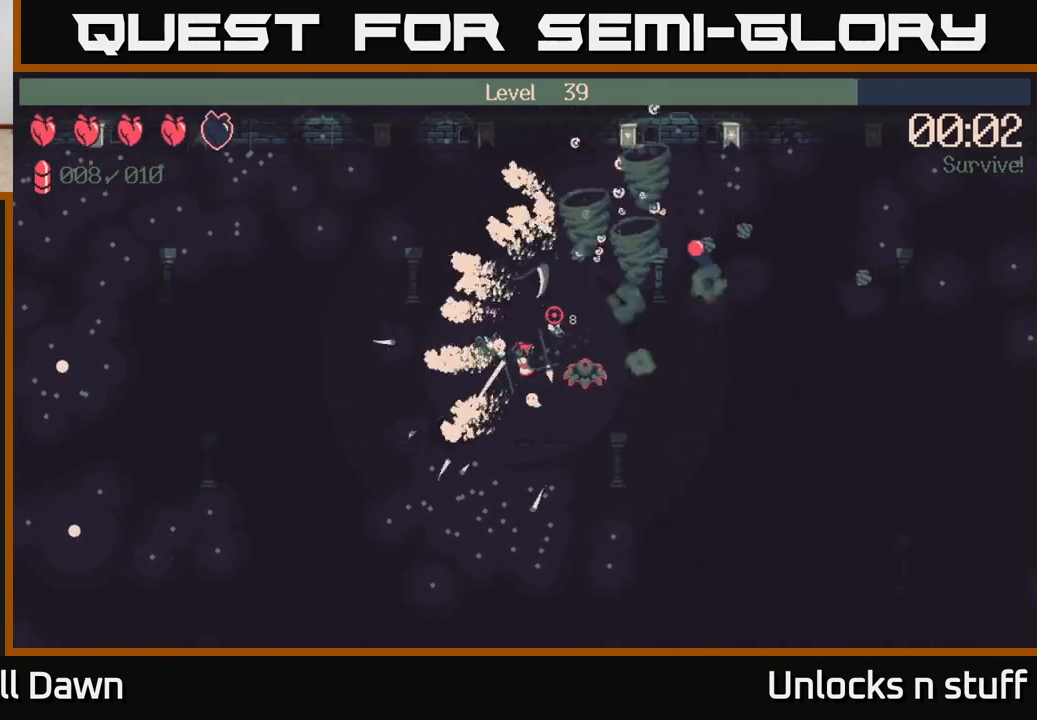
{"buttons": [], "left_stick": "down", "right_stick": "up-right", "events": [[217, "left_stick", "down"]]}
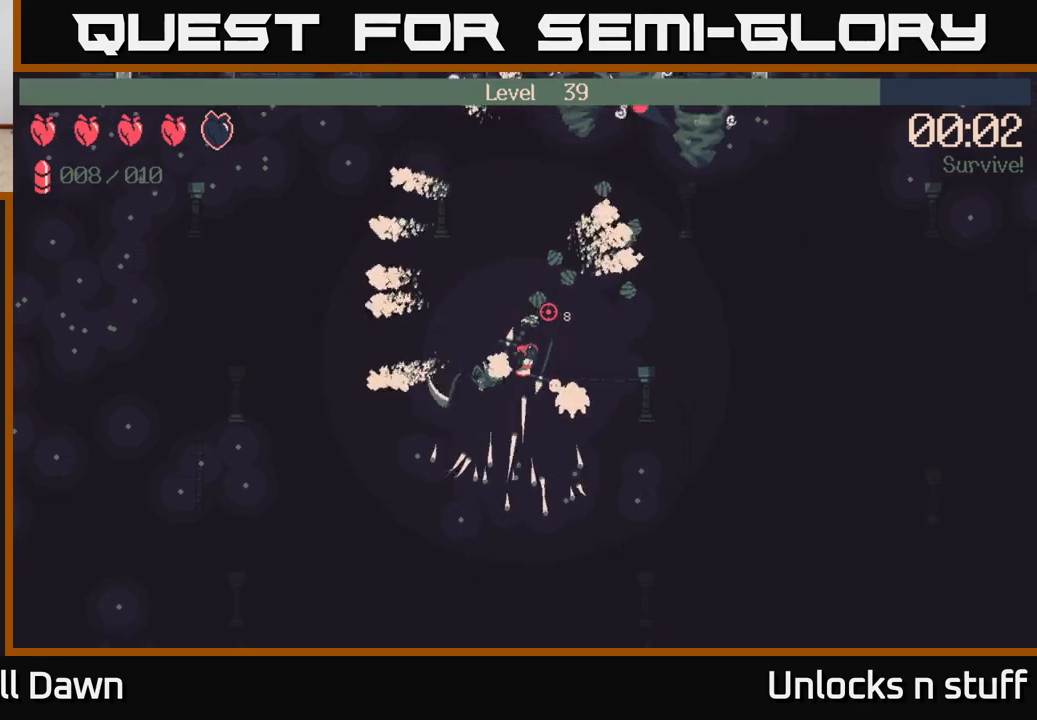
{"buttons": [], "left_stick": "down-right", "right_stick": "up", "events": [[100, "right_stick", "up"], [433, "left_stick", "down-right"]]}
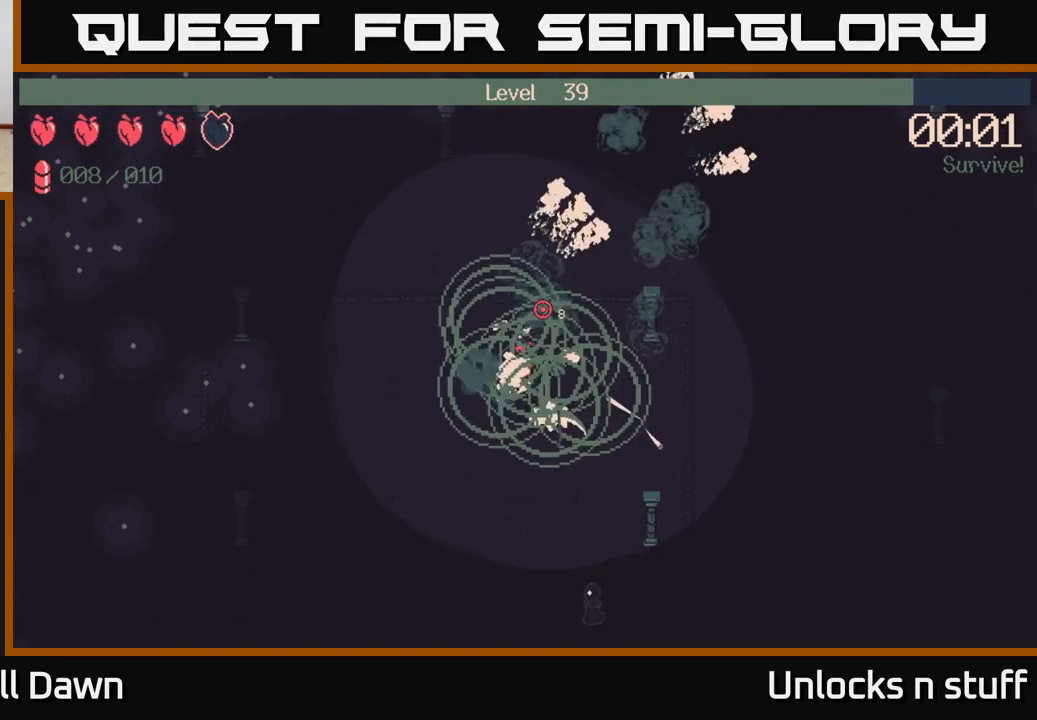
{"buttons": [], "left_stick": "down", "right_stick": "up", "events": [[183, "left_stick", "right"], [367, "left_stick", "down"]]}
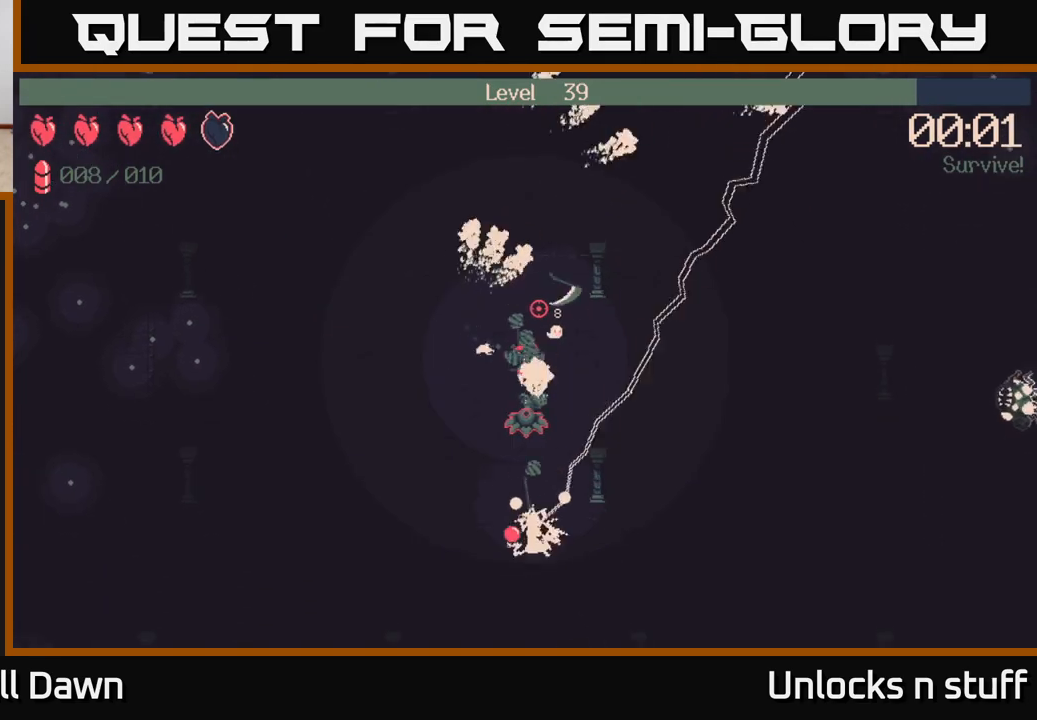
{"buttons": [], "left_stick": "left", "right_stick": "up", "events": [[317, "left_stick", "down-left"], [467, "left_stick", "left"]]}
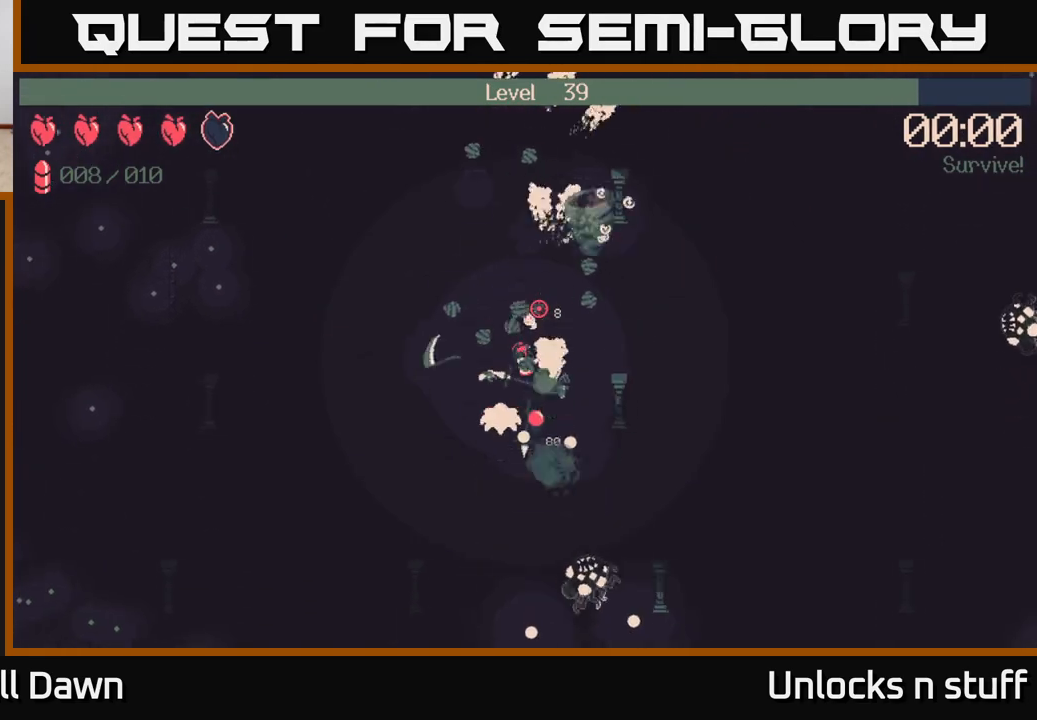
{"buttons": [], "left_stick": "left", "right_stick": "down-left", "events": [[17, "left_stick", "up-left"], [17, "right_stick", "center"], [117, "right_stick", "down-left"], [283, "right_stick", "down"], [350, "left_stick", "left"], [483, "right_stick", "down-left"]]}
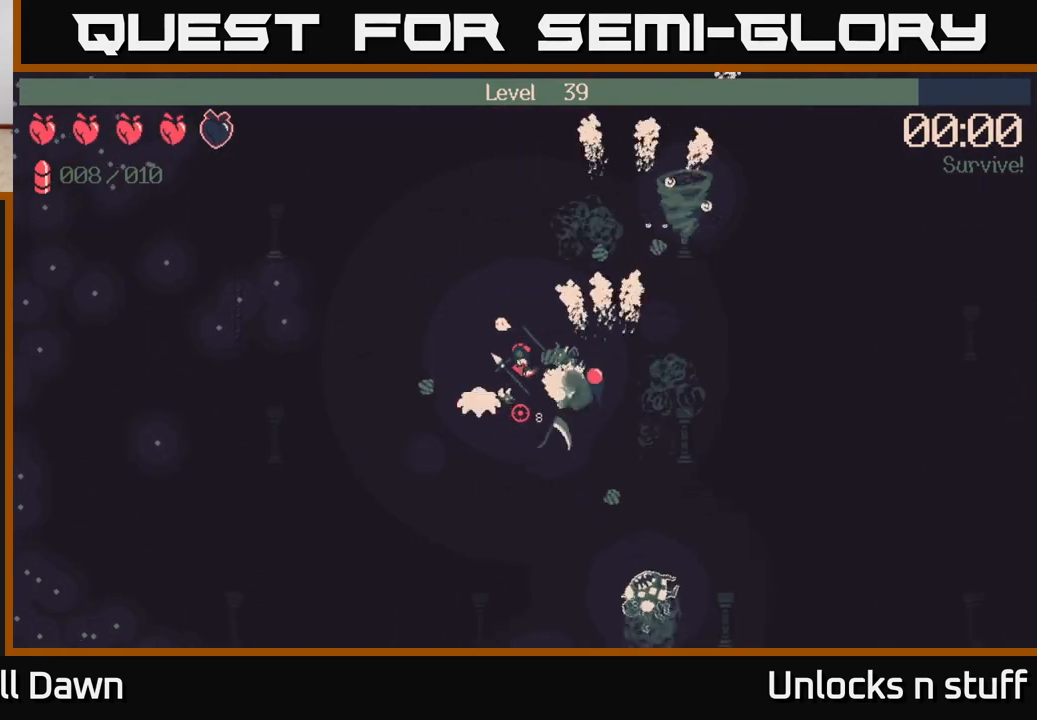
{"buttons": ["R2"], "left_stick": "down-left", "right_stick": "left", "events": [[33, "left_stick", "down-left"], [117, "R2", "down"], [133, "right_stick", "left"]]}
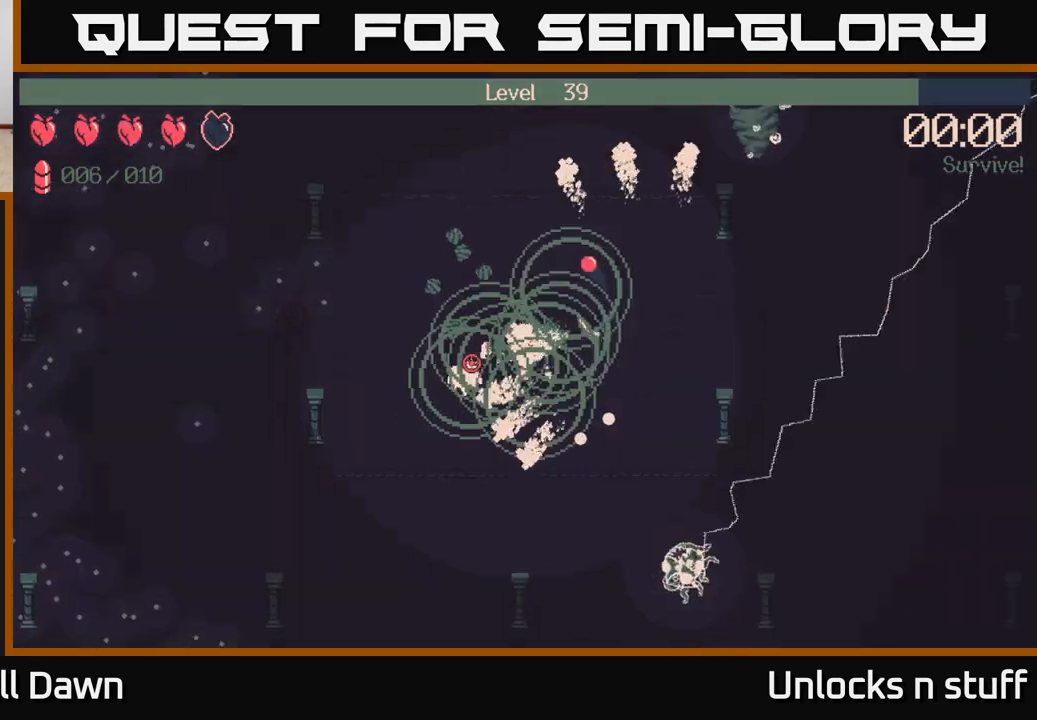
{"buttons": ["R2"], "left_stick": "left", "right_stick": "left", "events": [[67, "left_stick", "left"]]}
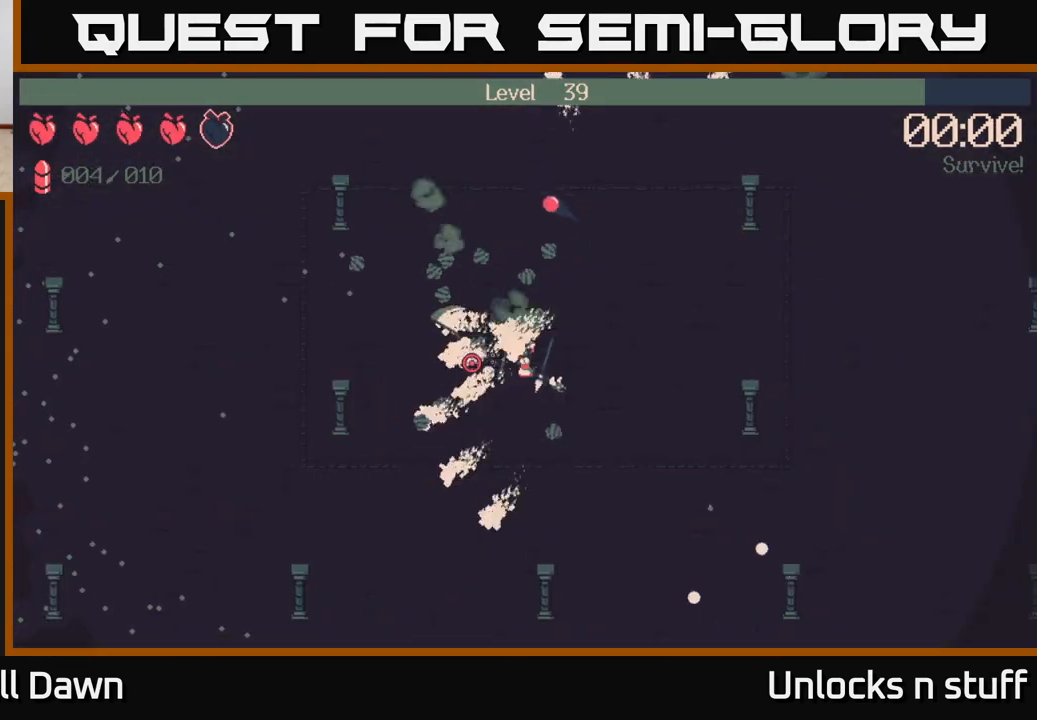
{"buttons": [], "left_stick": "left", "right_stick": "up-left", "events": [[233, "R2", "up"], [283, "right_stick", "up-left"]]}
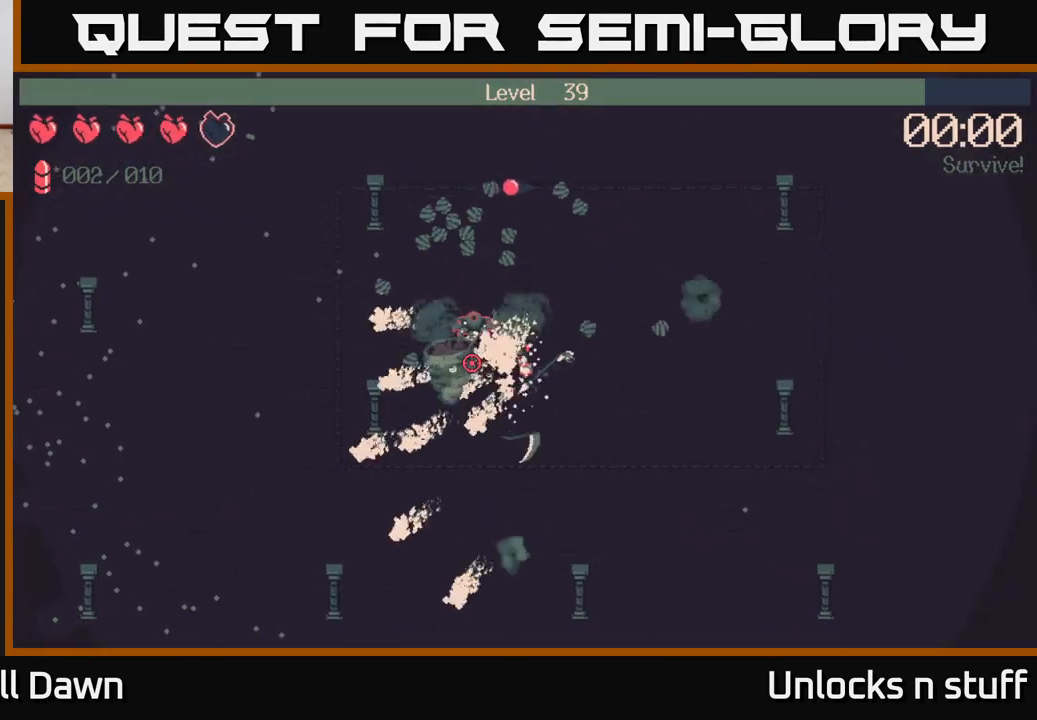
{"buttons": [], "left_stick": "left", "right_stick": "left", "events": [[17, "right_stick", "center"], [383, "right_stick", "left"]]}
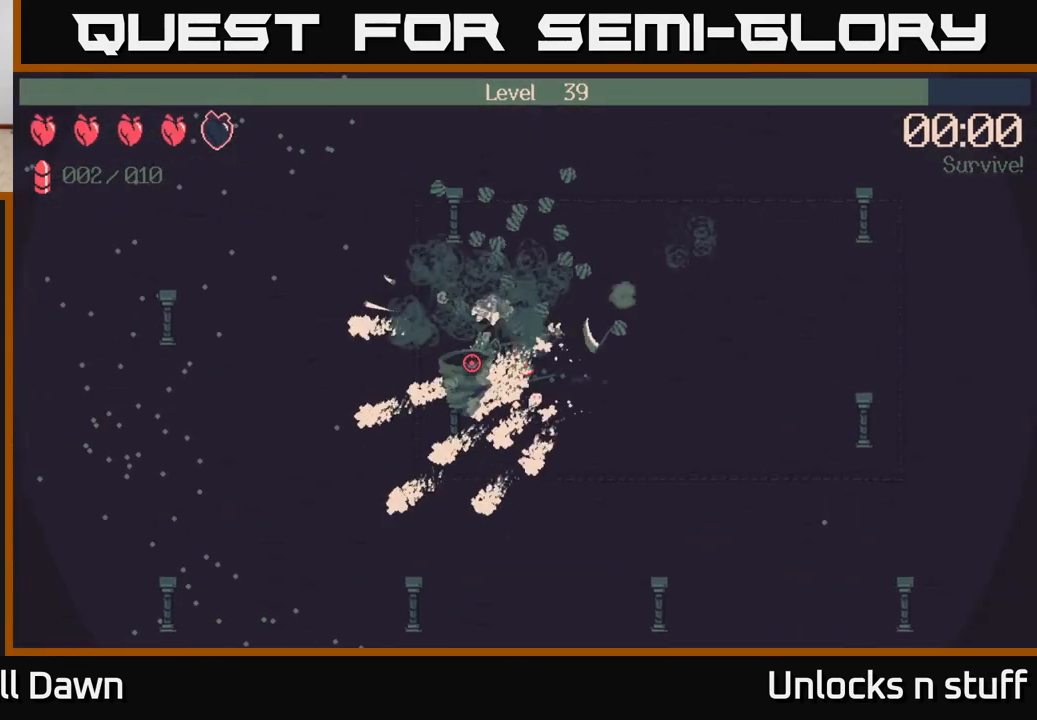
{"buttons": [], "left_stick": "down-left", "right_stick": "left", "events": [[400, "left_stick", "down-left"]]}
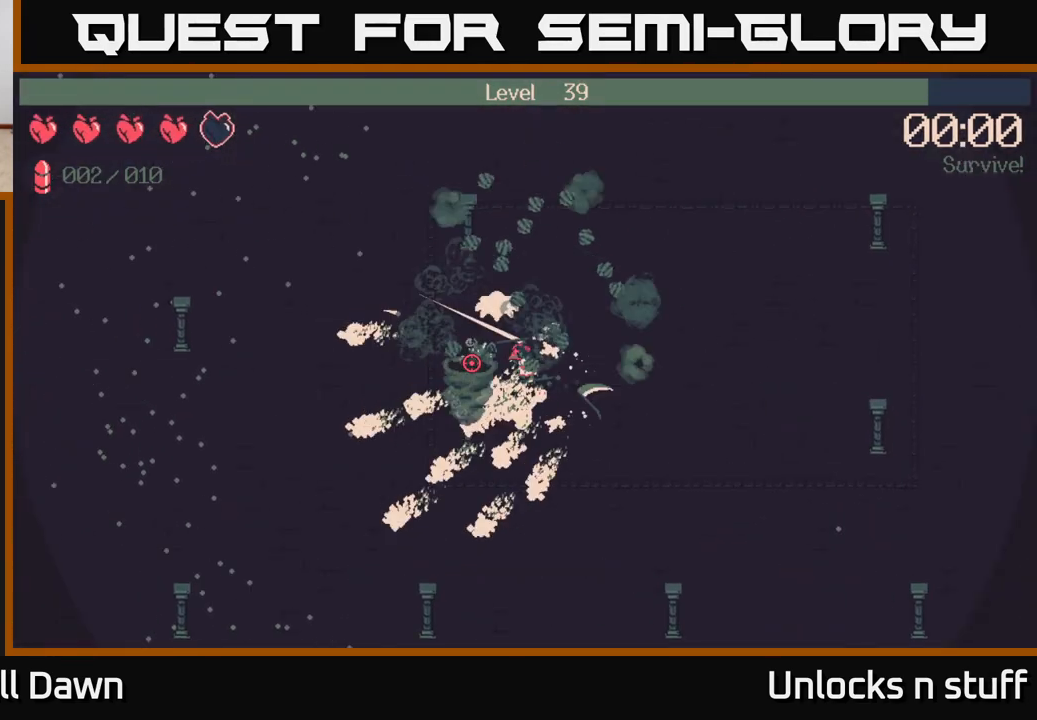
{"buttons": [], "left_stick": "center", "right_stick": "center", "events": [[117, "right_stick", "center"], [300, "left_stick", "center"]]}